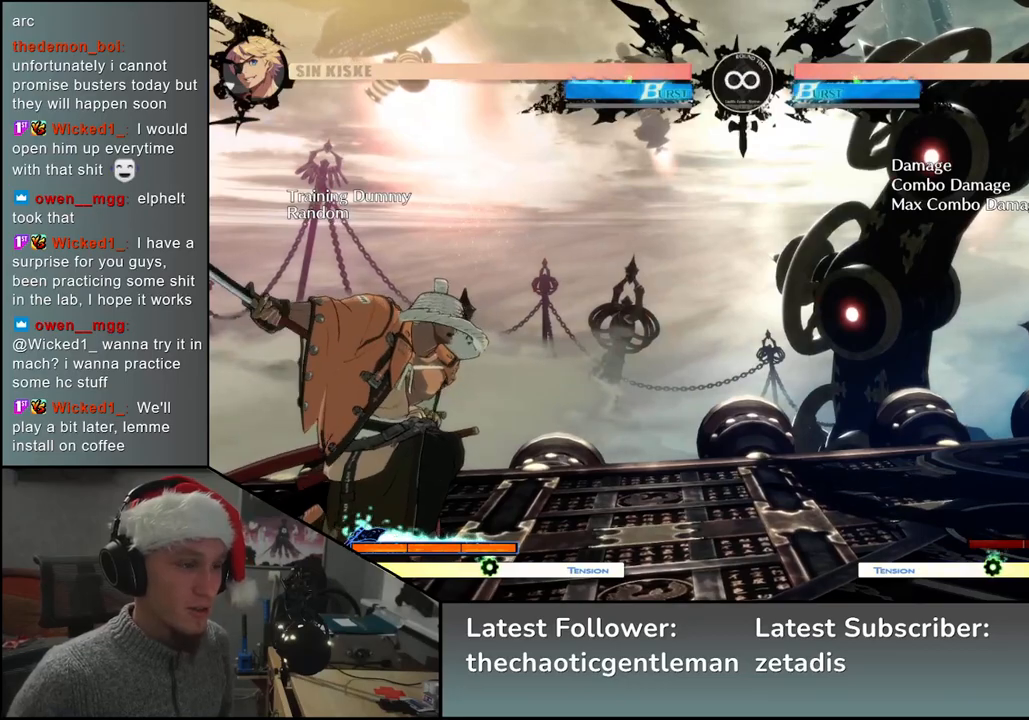
Gameplay with a controller (arcade stick); each line is a JSON object with the inputs held at the frame after it. "events" lists button and stick changes between this image and that frame as [ms after this image, input, new state], when the widget could be followed in between. Not read: L3 R3 other_buttons.
{"buttons": [], "left_stick": "center", "events": [[50, "left_stick", "down"], [283, "left_stick", "right"], [317, "SQUARE", "down"], [333, "left_stick", "center"], [417, "SQUARE", "up"]]}
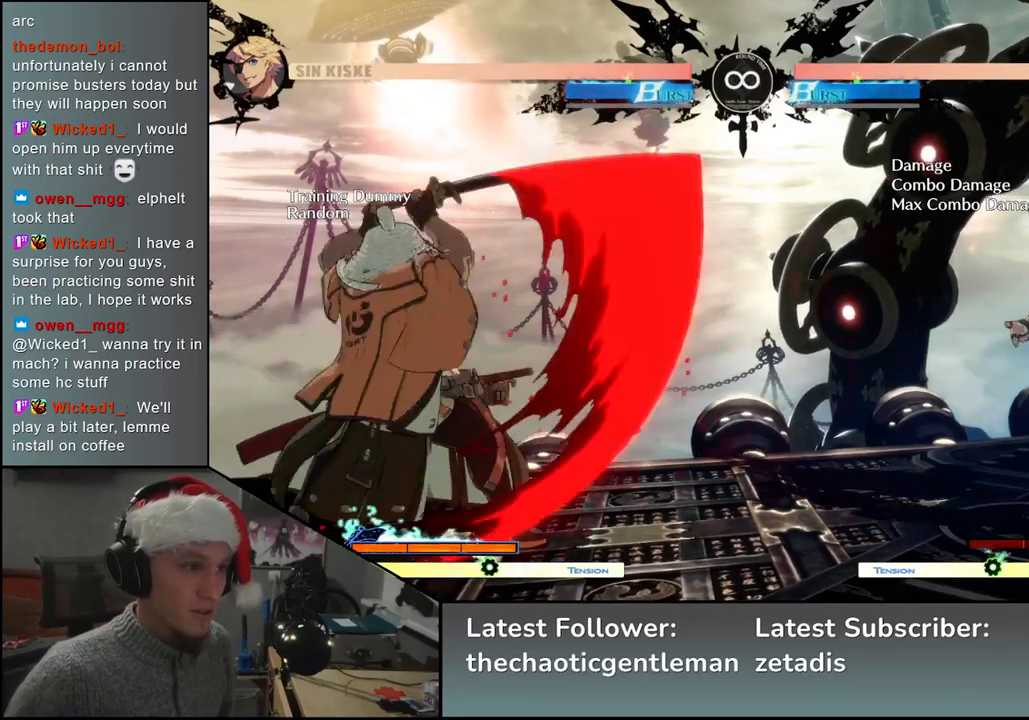
{"buttons": ["START"], "left_stick": "center", "events": [[83, "left_stick", "left"], [233, "left_stick", "center"], [483, "START", "down"]]}
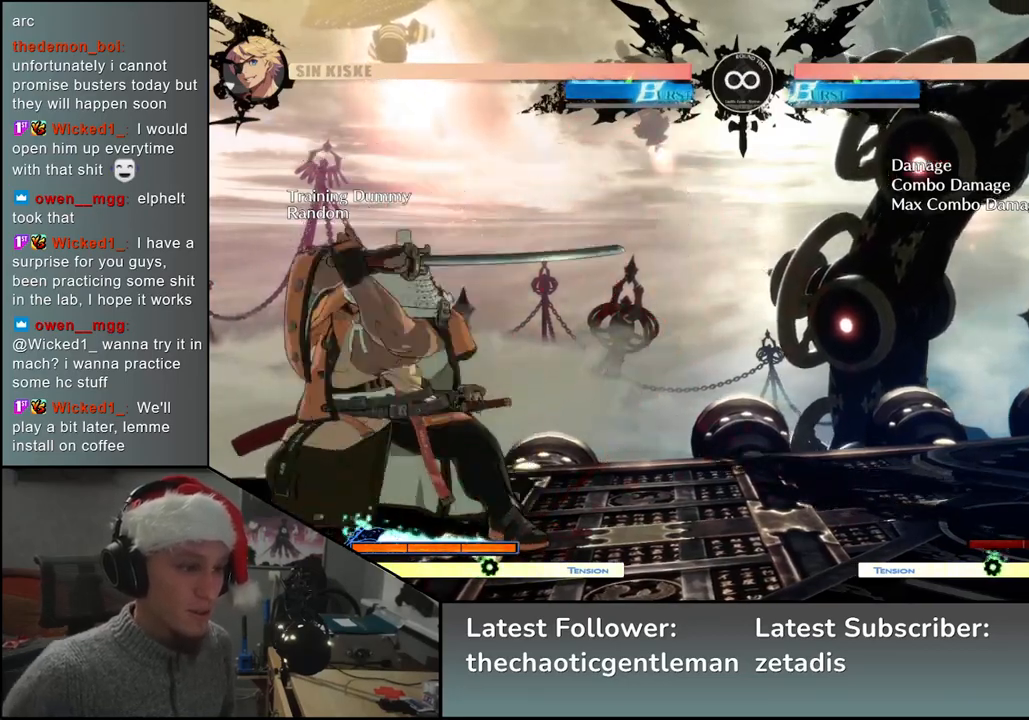
{"buttons": [], "left_stick": "right", "events": [[150, "START", "up"], [417, "left_stick", "right"]]}
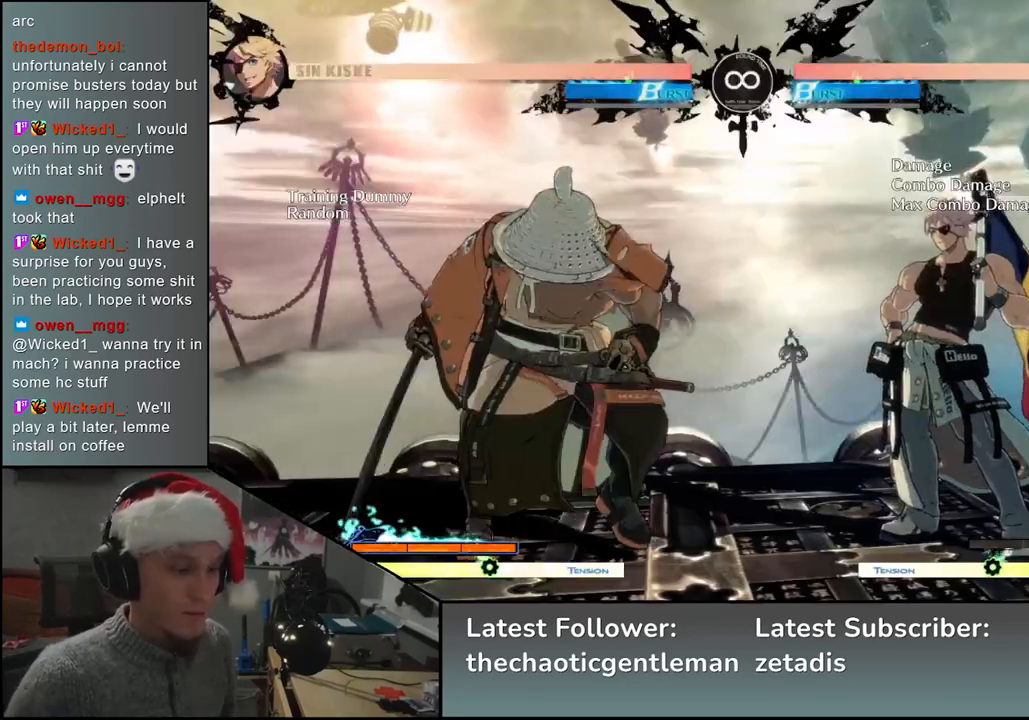
{"buttons": ["SQUARE"], "left_stick": "up", "events": [[233, "left_stick", "down"], [333, "left_stick", "right"], [383, "left_stick", "down"], [417, "SQUARE", "down"], [500, "left_stick", "up"]]}
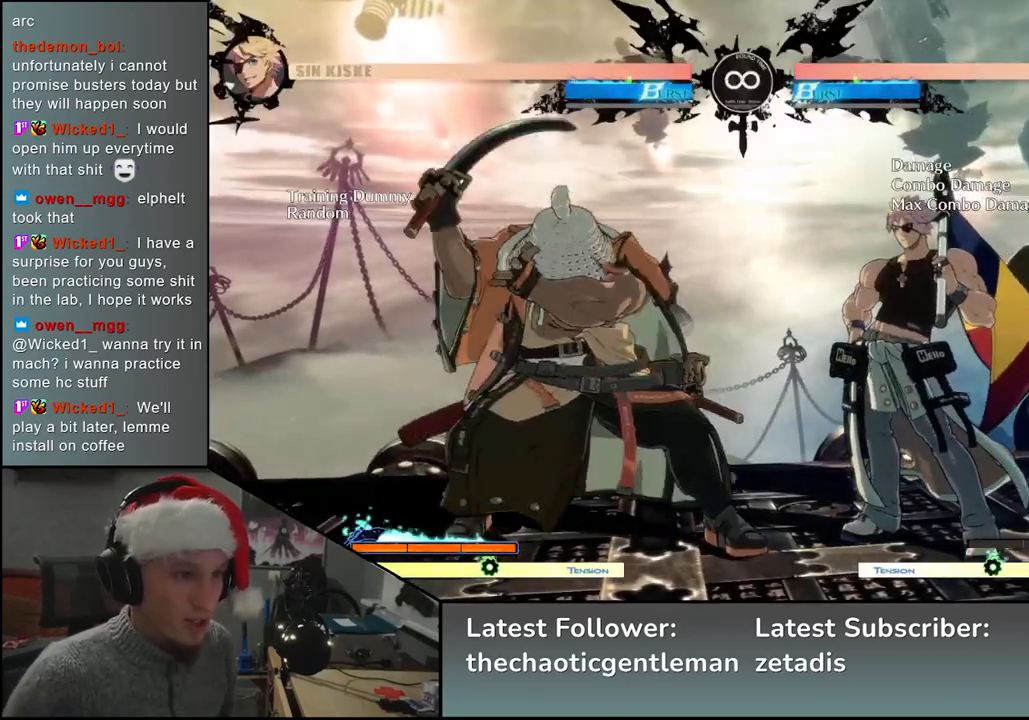
{"buttons": [], "left_stick": "right", "events": [[17, "SQUARE", "up"], [17, "left_stick", "down"], [33, "left_stick", "center"], [217, "left_stick", "left"], [317, "left_stick", "right"]]}
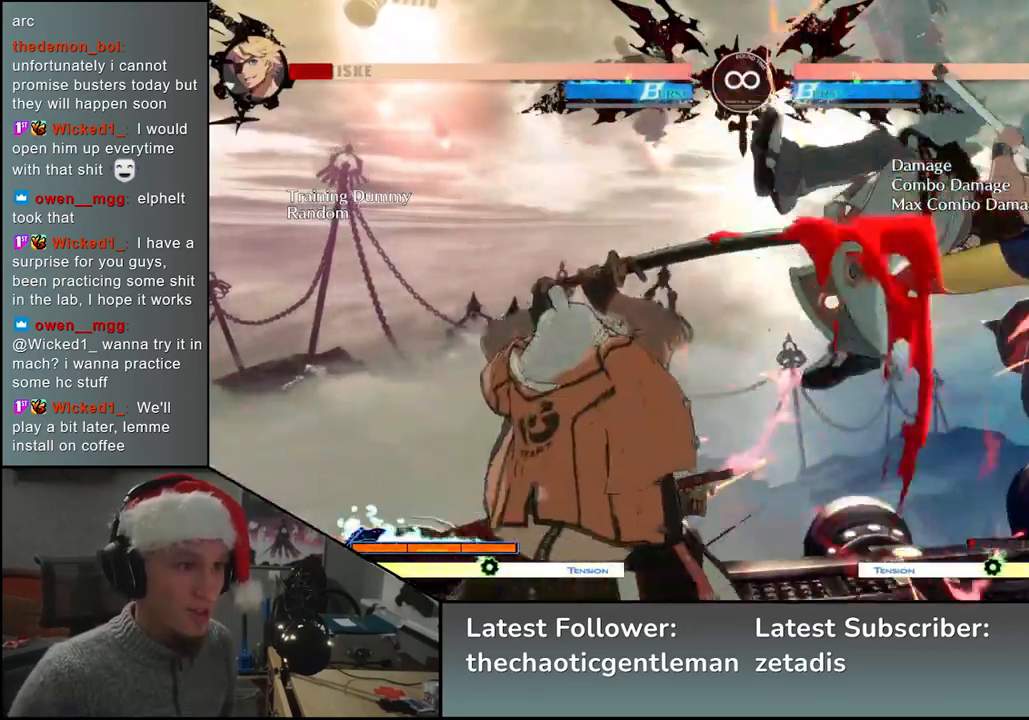
{"buttons": [], "left_stick": "down-right", "events": [[417, "left_stick", "down"], [500, "left_stick", "down-right"]]}
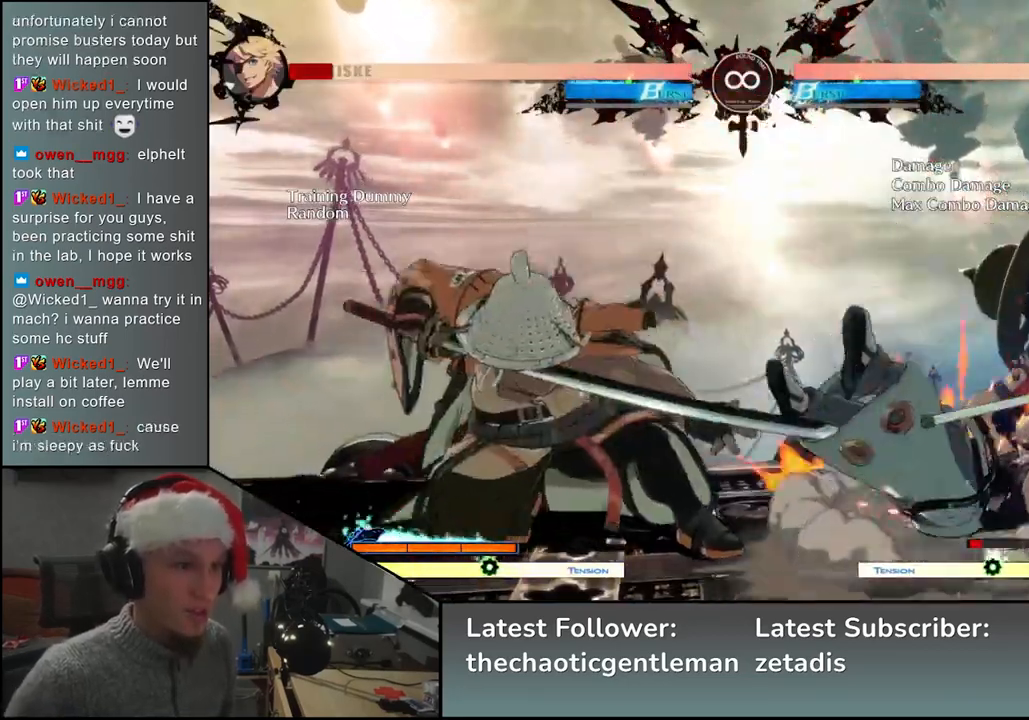
{"buttons": [], "left_stick": "down", "events": [[17, "left_stick", "right"], [67, "left_stick", "down"], [117, "SQUARE", "down"], [217, "left_stick", "center"], [233, "SQUARE", "up"], [433, "left_stick", "left"], [500, "left_stick", "down"]]}
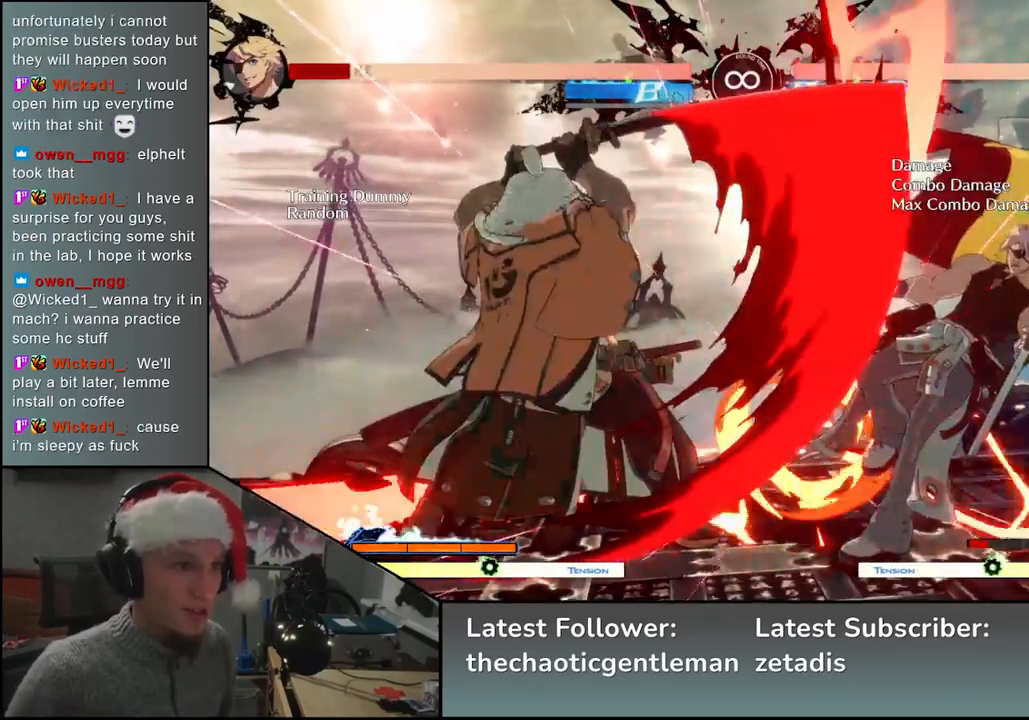
{"buttons": [], "left_stick": "down", "events": [[17, "left_stick", "right"], [450, "left_stick", "down"]]}
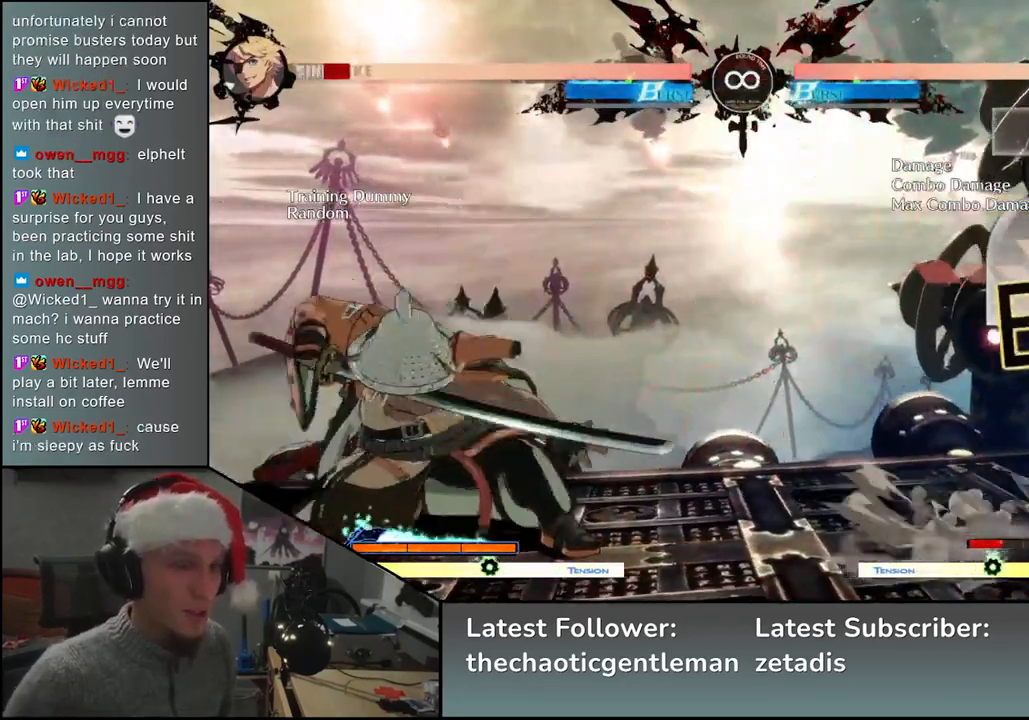
{"buttons": [], "left_stick": "left", "events": [[50, "left_stick", "right"], [100, "left_stick", "down"], [167, "SQUARE", "down"], [233, "left_stick", "center"], [300, "SQUARE", "up"], [433, "left_stick", "left"]]}
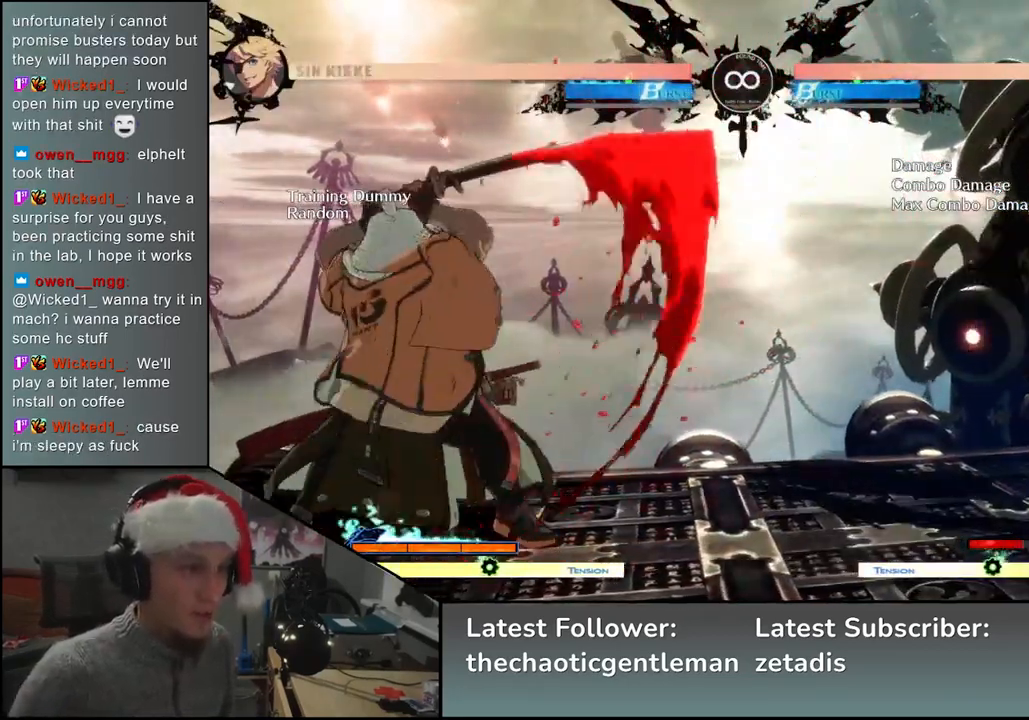
{"buttons": [], "left_stick": "down", "events": [[33, "left_stick", "down"], [100, "left_stick", "right"], [417, "left_stick", "down"]]}
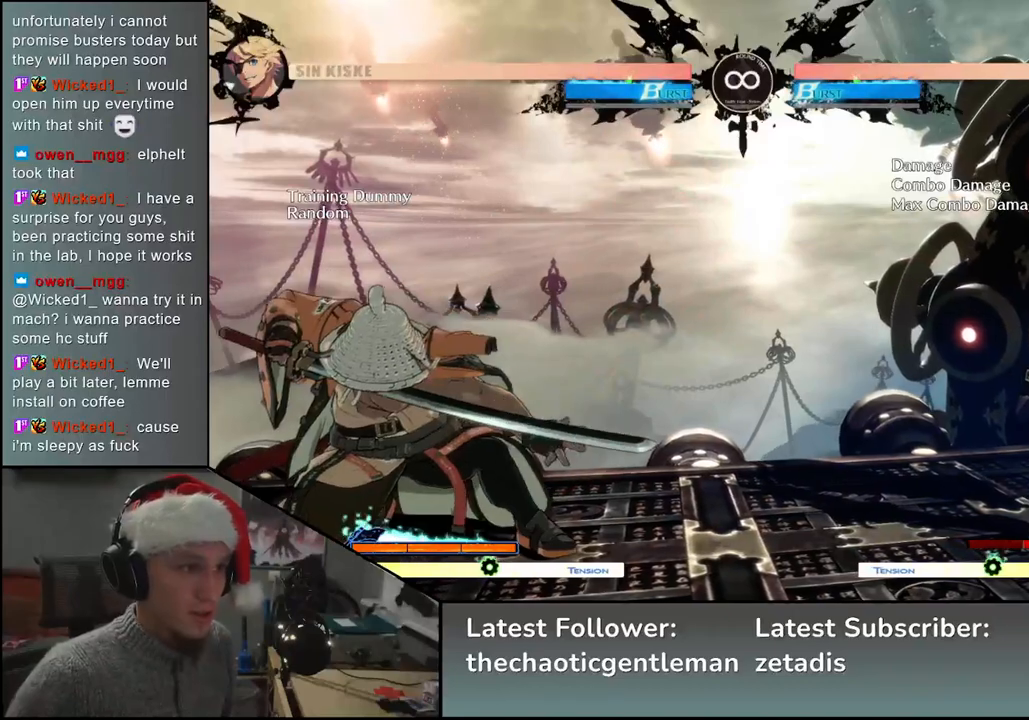
{"buttons": [], "left_stick": "down", "events": [[133, "SQUARE", "down"], [200, "left_stick", "center"], [250, "SQUARE", "up"], [383, "left_stick", "left"], [483, "left_stick", "down"]]}
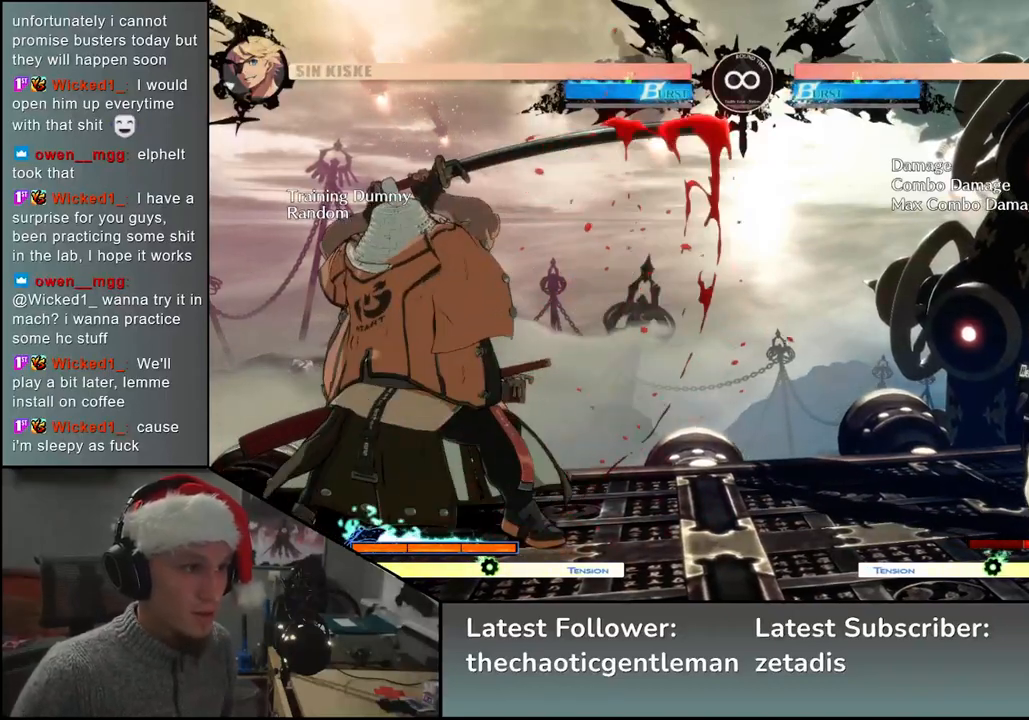
{"buttons": [], "left_stick": "down-right", "events": [[17, "left_stick", "right"], [417, "left_stick", "down"], [500, "left_stick", "down-right"]]}
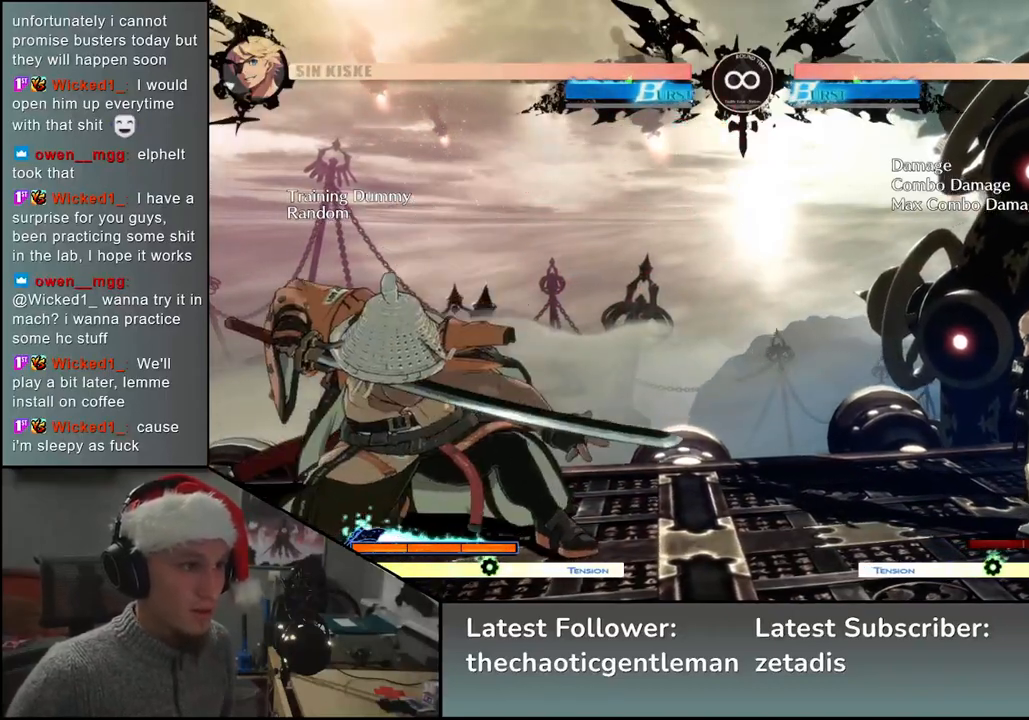
{"buttons": [], "left_stick": "right", "events": [[17, "left_stick", "right"], [67, "left_stick", "down"], [150, "SQUARE", "down"], [200, "left_stick", "center"], [283, "SQUARE", "up"], [400, "left_stick", "left"], [500, "left_stick", "right"]]}
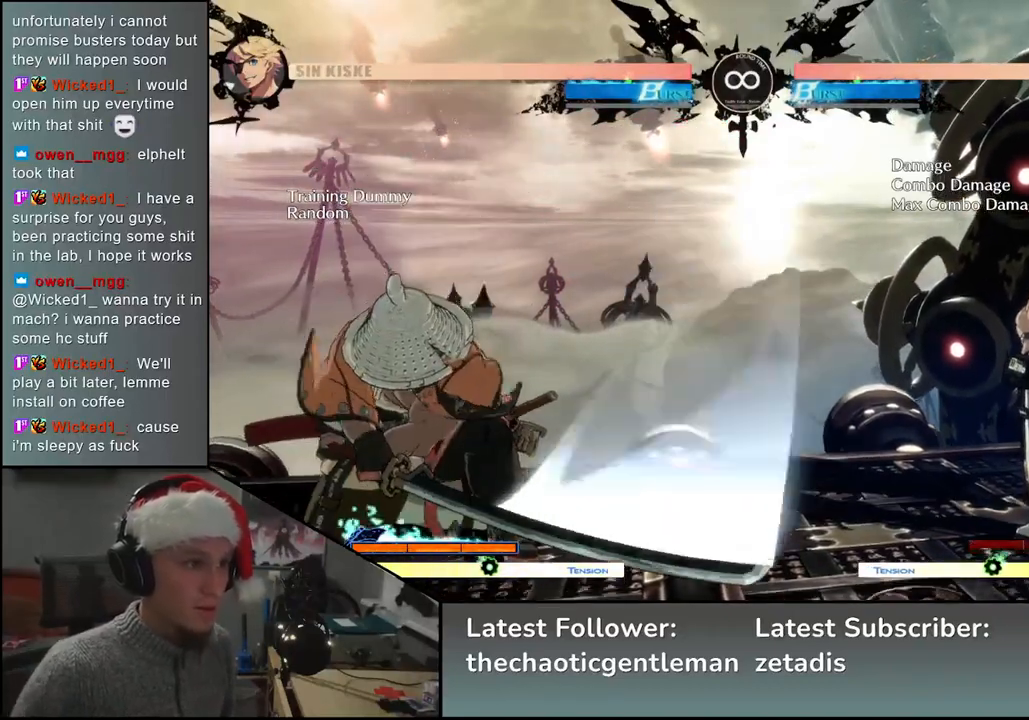
{"buttons": [], "left_stick": "down", "events": [[467, "left_stick", "down"]]}
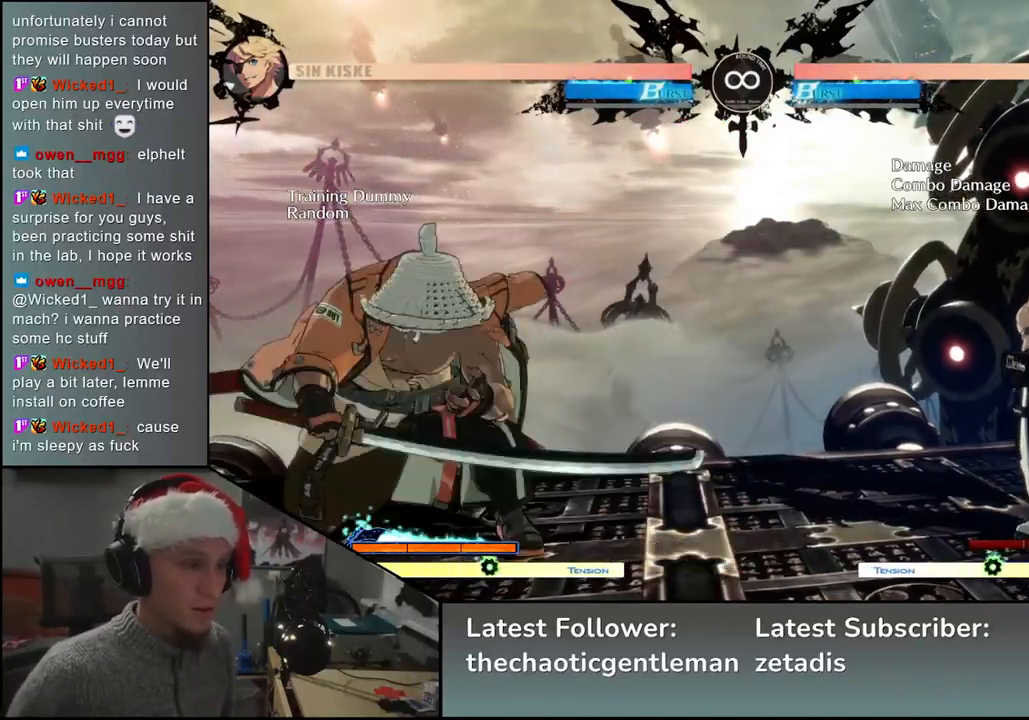
{"buttons": [], "left_stick": "center", "events": [[50, "left_stick", "right"], [117, "left_stick", "down"], [217, "SQUARE", "down"], [250, "left_stick", "center"], [333, "SQUARE", "up"]]}
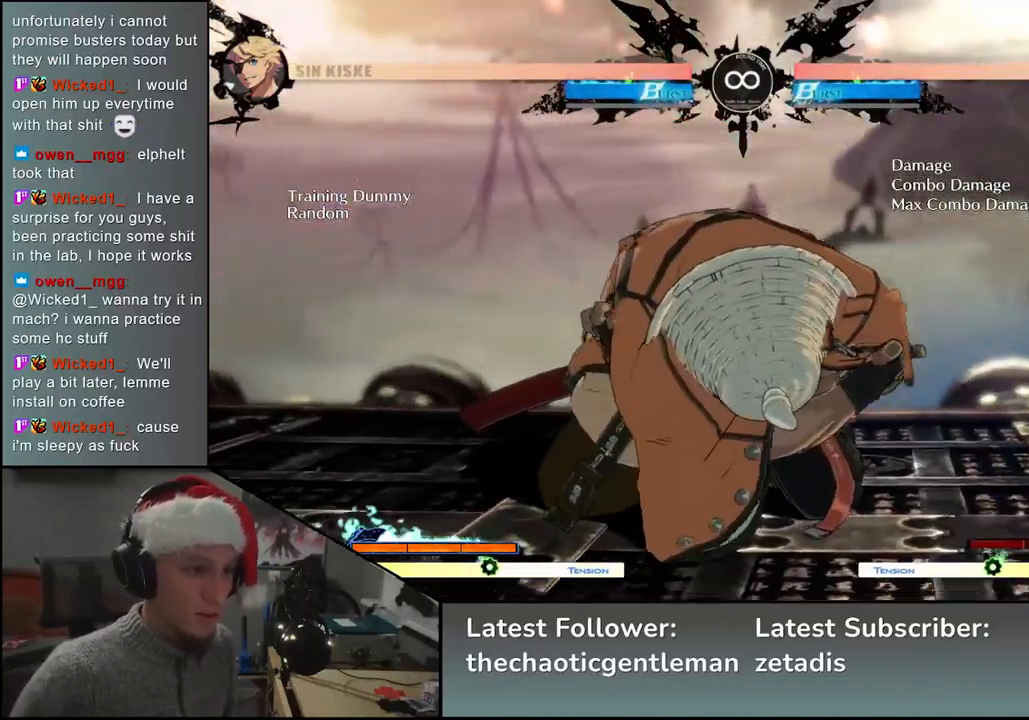
{"buttons": ["START"], "left_stick": "center", "events": [[383, "START", "down"]]}
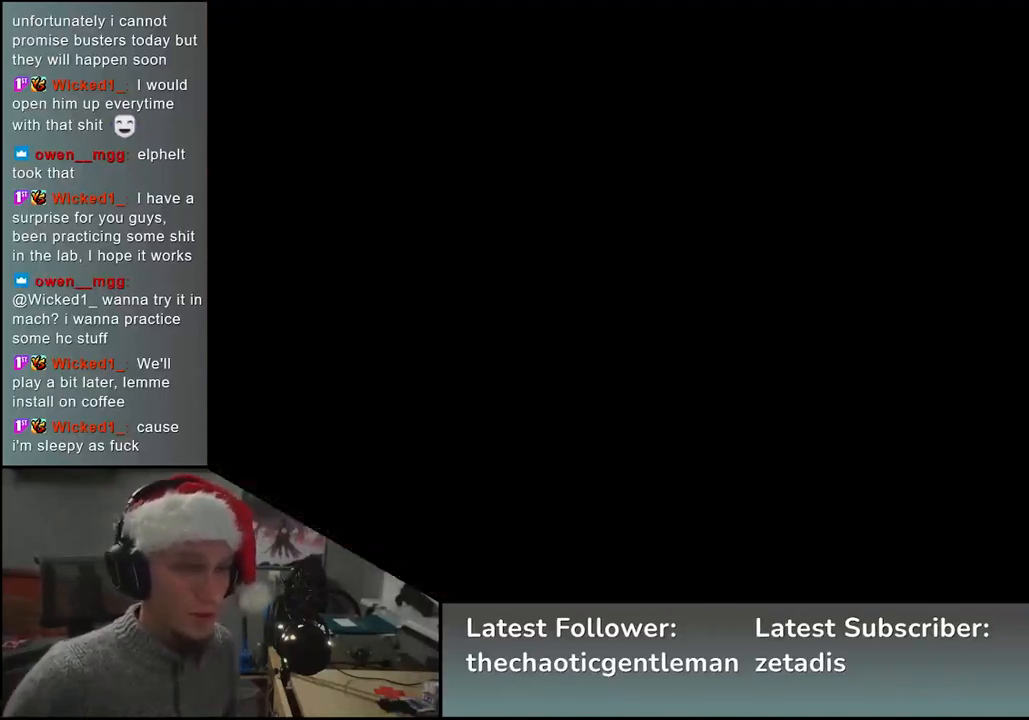
{"buttons": [], "left_stick": "right", "events": [[67, "START", "up"], [400, "left_stick", "right"]]}
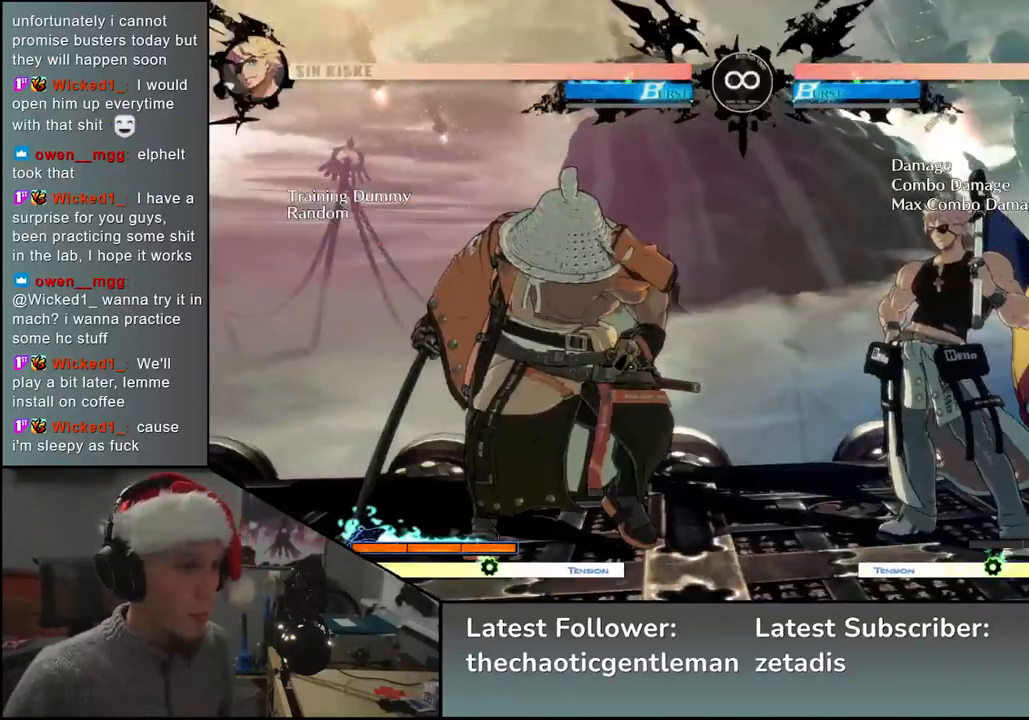
{"buttons": [], "left_stick": "right", "events": [[383, "left_stick", "down"], [483, "left_stick", "right"]]}
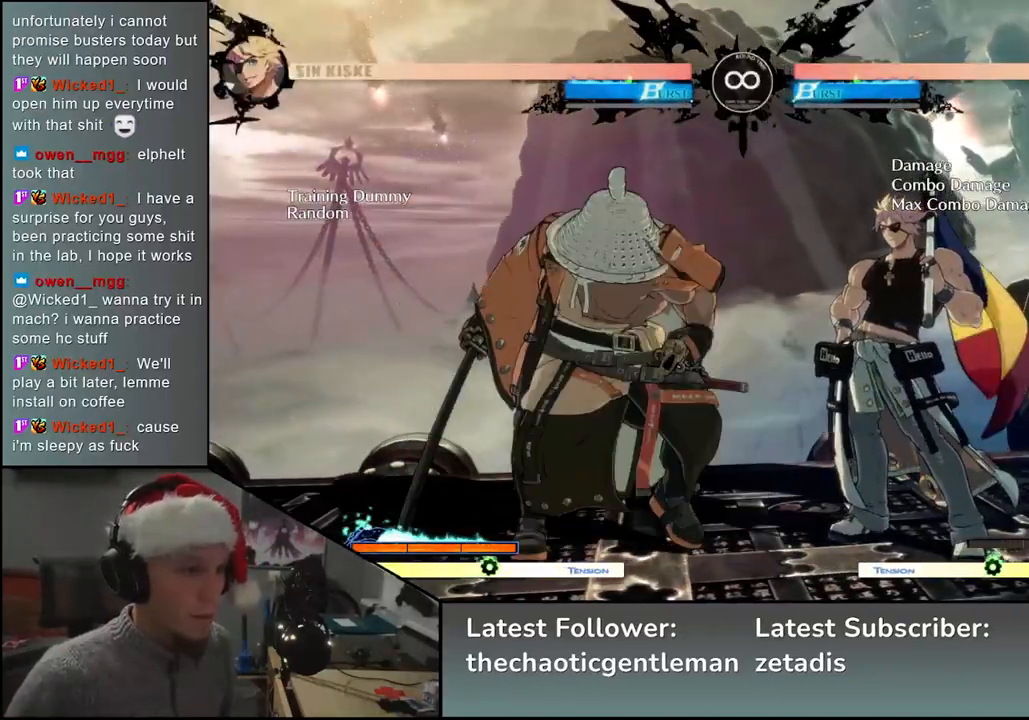
{"buttons": [], "left_stick": "right", "events": [[33, "left_stick", "down"], [117, "SQUARE", "down"], [167, "left_stick", "center"], [217, "SQUARE", "up"], [367, "left_stick", "left"], [483, "left_stick", "right"]]}
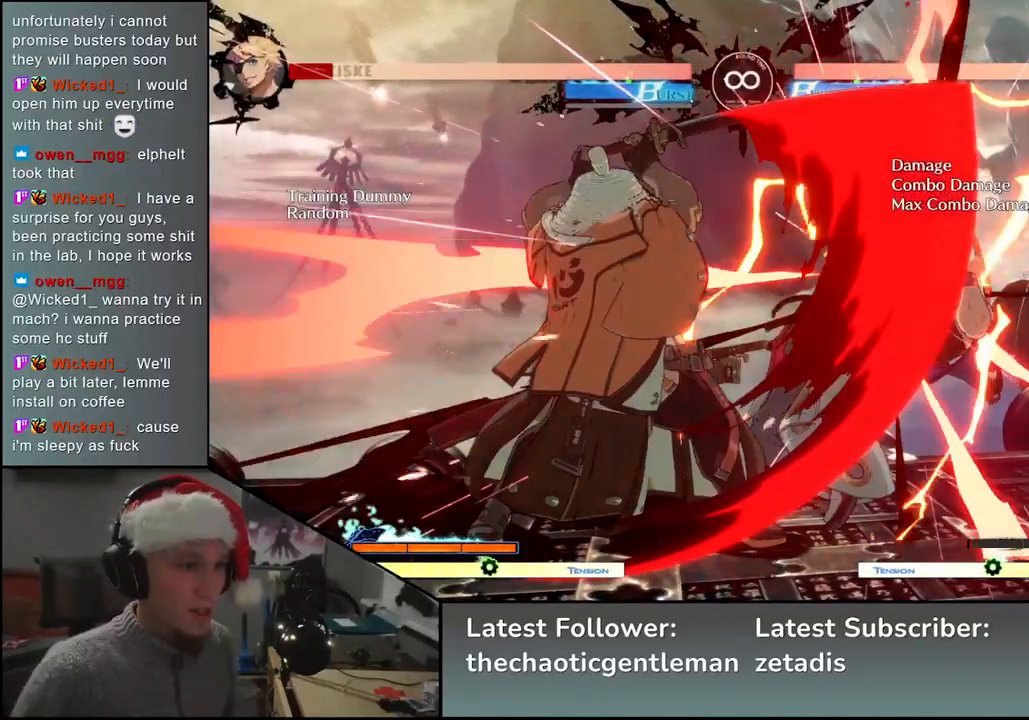
{"buttons": [], "left_stick": "down", "events": [[467, "left_stick", "down"]]}
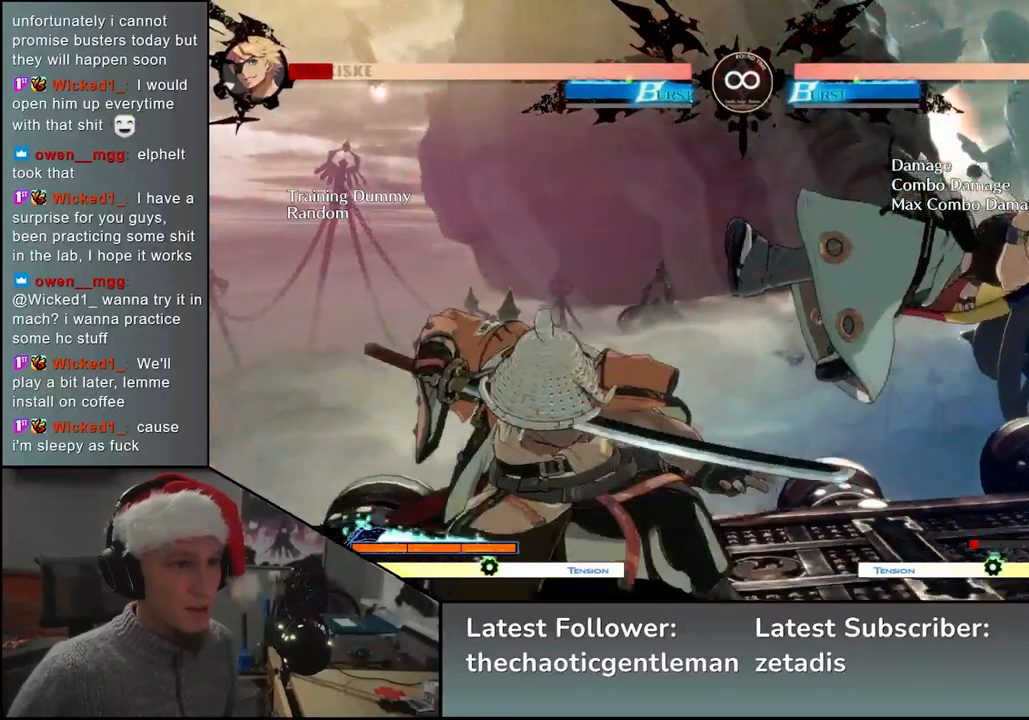
{"buttons": [], "left_stick": "center", "events": [[67, "left_stick", "right"], [117, "left_stick", "down"], [183, "SQUARE", "down"], [283, "left_stick", "center"], [317, "SQUARE", "up"]]}